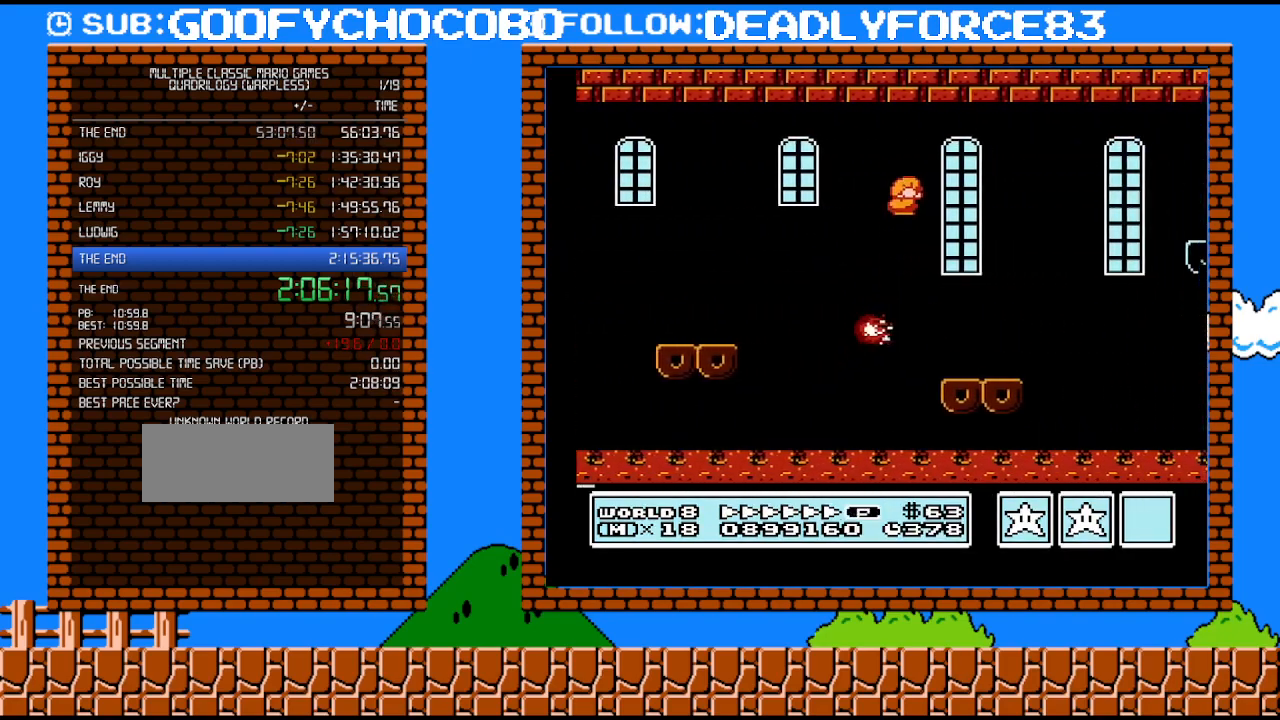
Gameplay with a controller (Nintendo layout); each line is a JSON object with the inputs held at the frame after it. "events" lists button and stick changes between this image and that frame as [ms after this image, input, new state], when the widget could be followed in between. Not read: L3 R3.
{"buttons": ["B", "DPAD_DOWN"], "events": [[233, "A", "up"], [233, "DPAD_UP", "up"], [300, "DPAD_DOWN", "down"], [300, "DPAD_RIGHT", "up"]]}
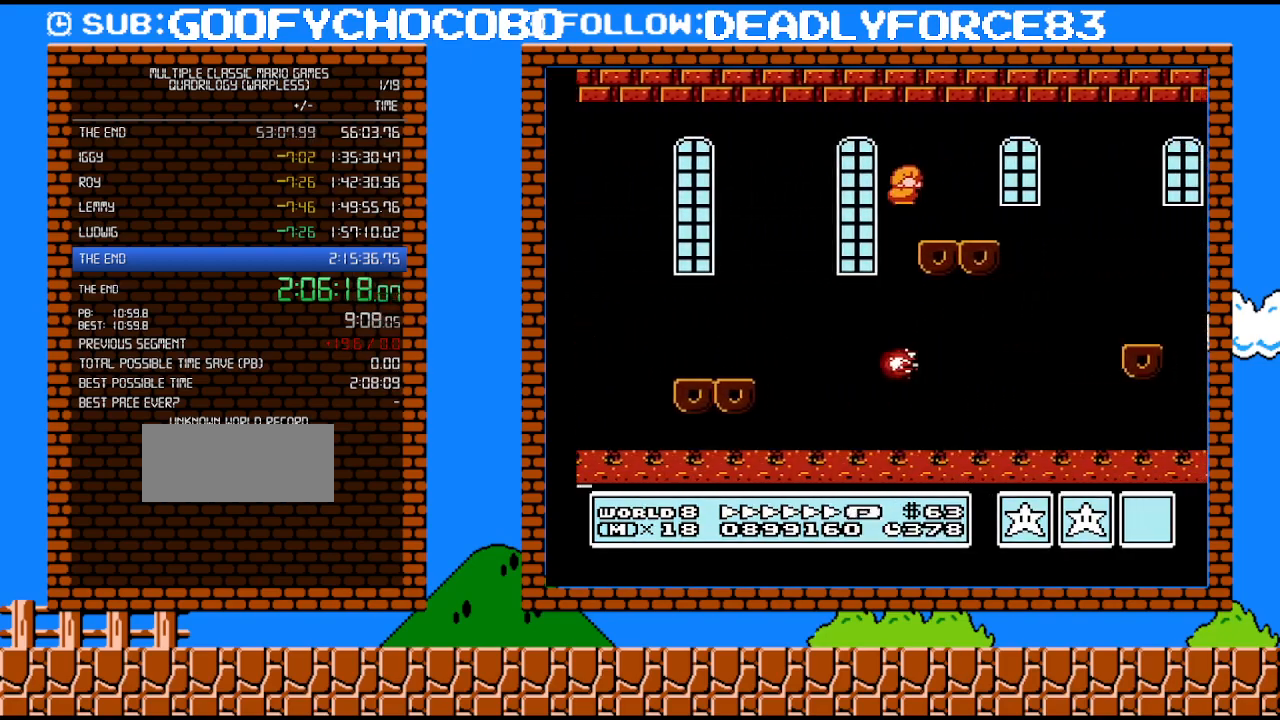
{"buttons": ["B", "DPAD_LEFT"], "events": [[200, "A", "down"], [250, "A", "up"], [317, "B", "up"], [317, "DPAD_DOWN", "up"], [450, "B", "down"], [483, "DPAD_LEFT", "down"]]}
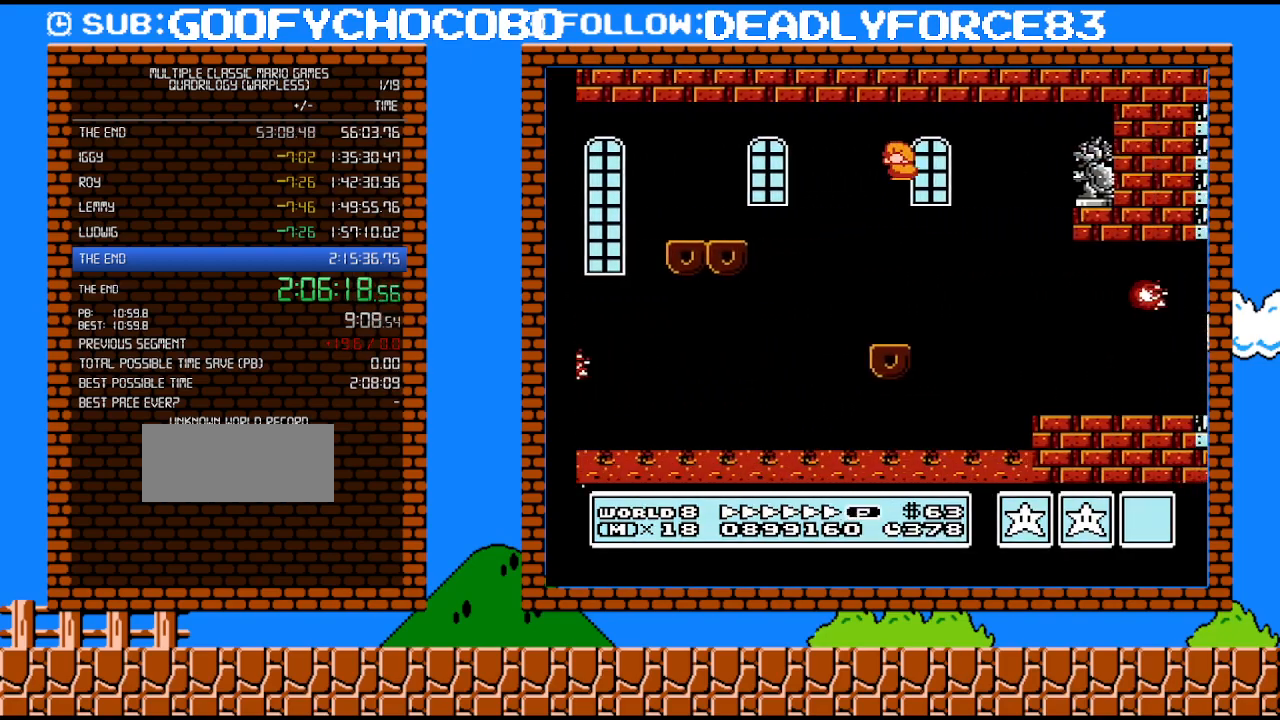
{"buttons": ["B", "DPAD_RIGHT"], "events": [[100, "DPAD_LEFT", "up"], [283, "DPAD_RIGHT", "down"]]}
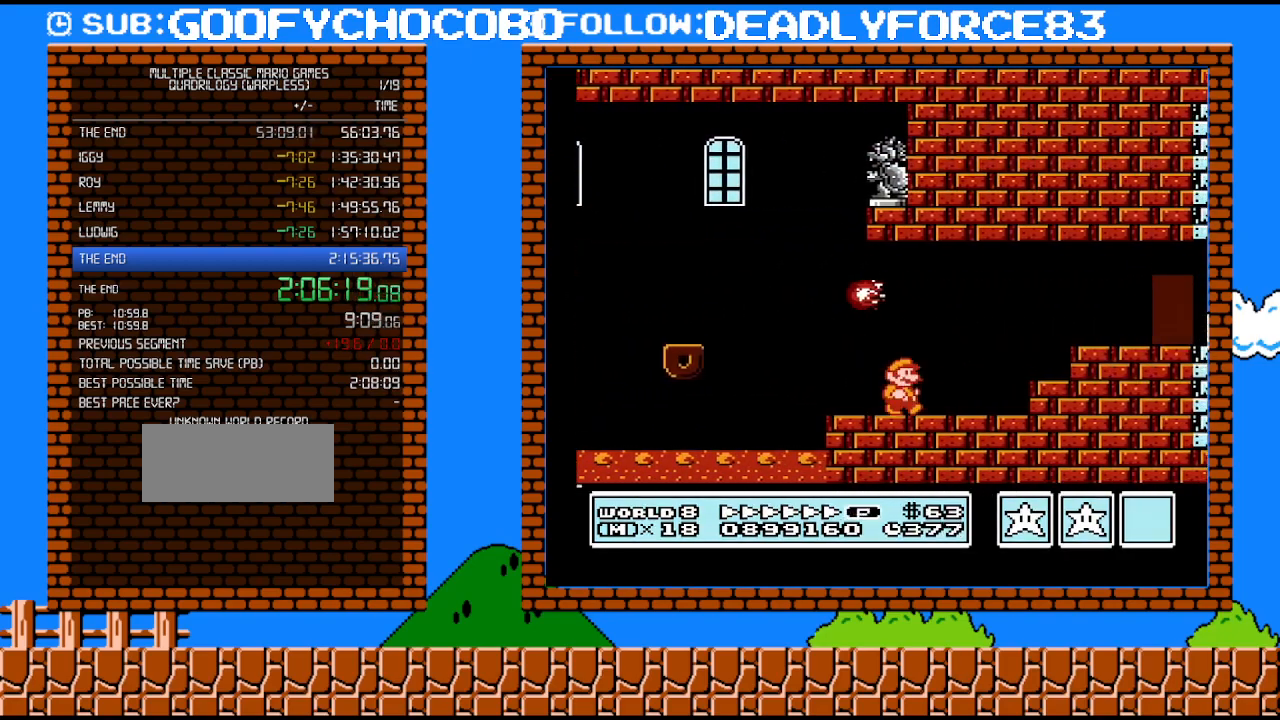
{"buttons": ["B"], "events": [[133, "A", "down"], [233, "A", "up"], [500, "DPAD_RIGHT", "up"]]}
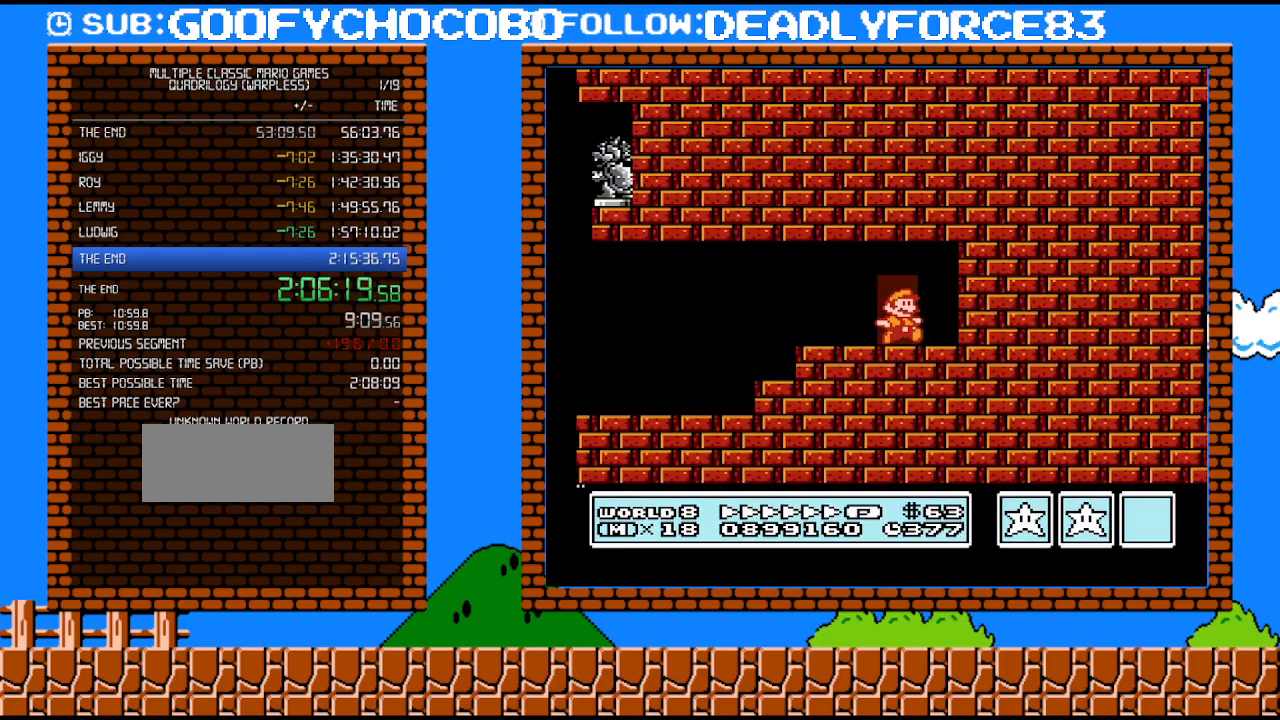
{"buttons": ["B"], "events": [[100, "DPAD_UP", "down"], [233, "DPAD_UP", "up"]]}
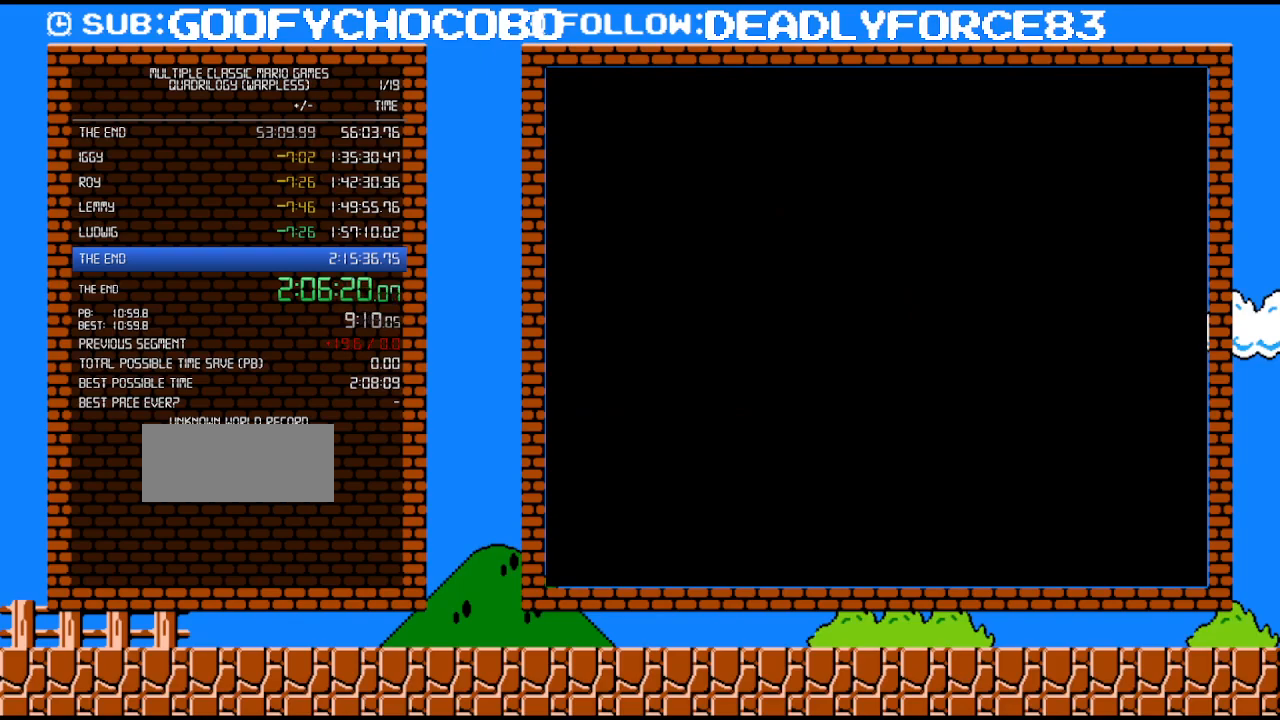
{"buttons": ["B", "DPAD_RIGHT"], "events": [[383, "DPAD_RIGHT", "down"]]}
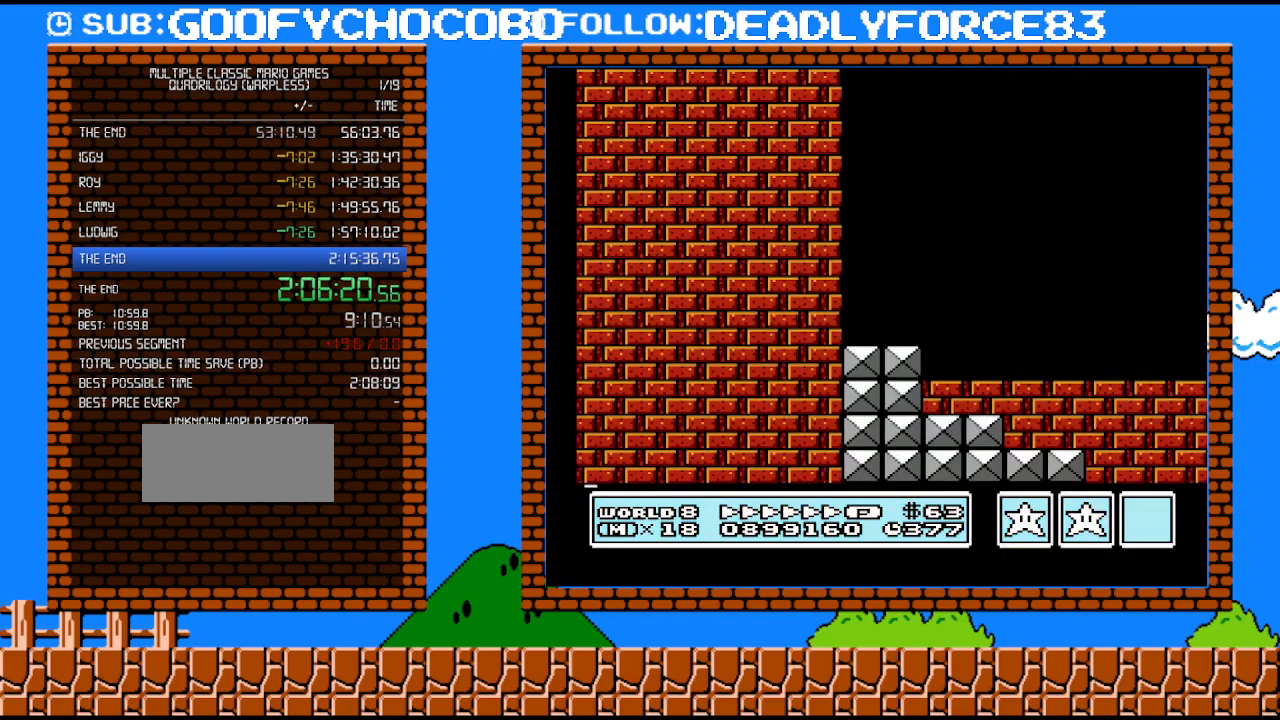
{"buttons": ["B", "DPAD_RIGHT"], "events": [[417, "A", "down"], [500, "A", "up"]]}
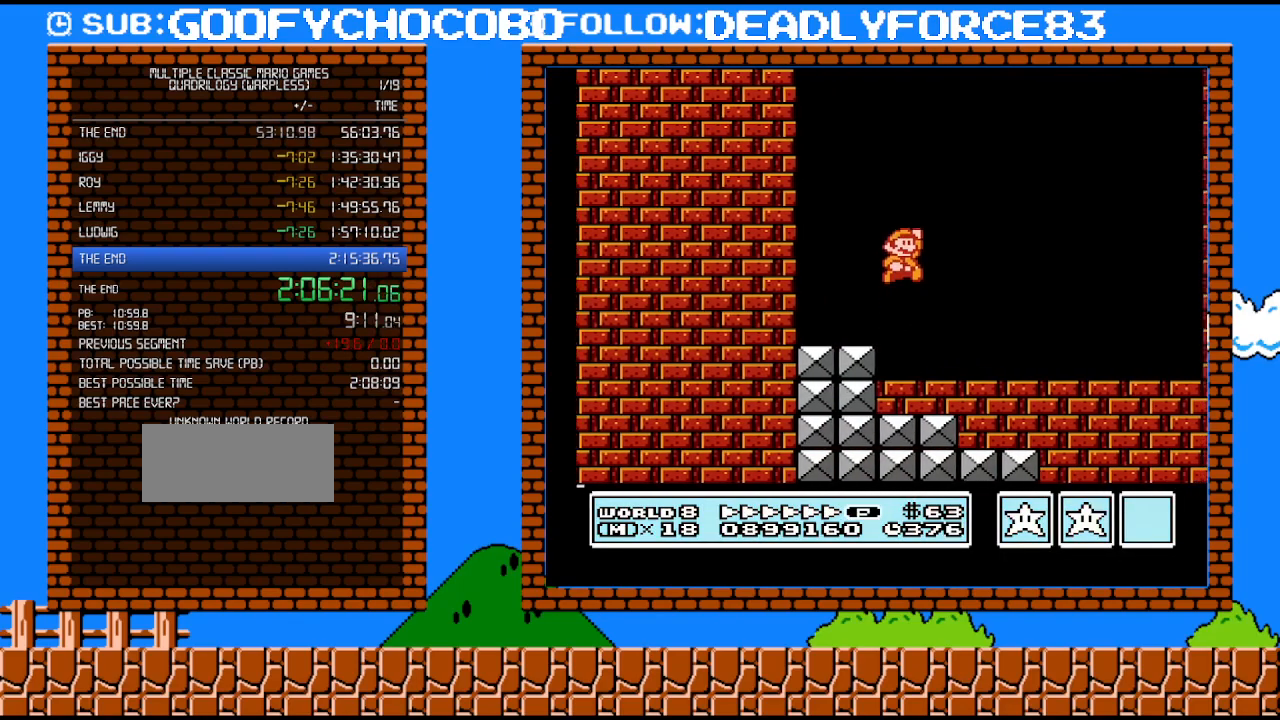
{"buttons": ["B", "DPAD_RIGHT"], "events": []}
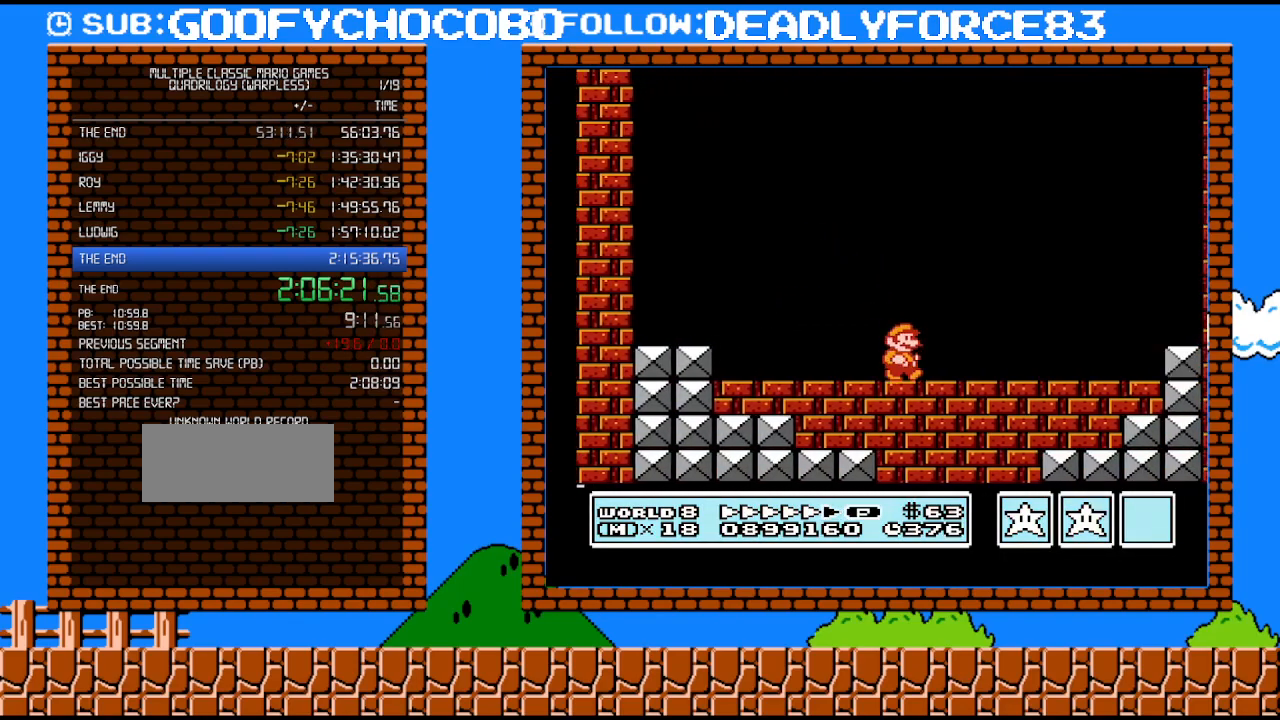
{"buttons": ["B"], "events": [[283, "DPAD_RIGHT", "up"]]}
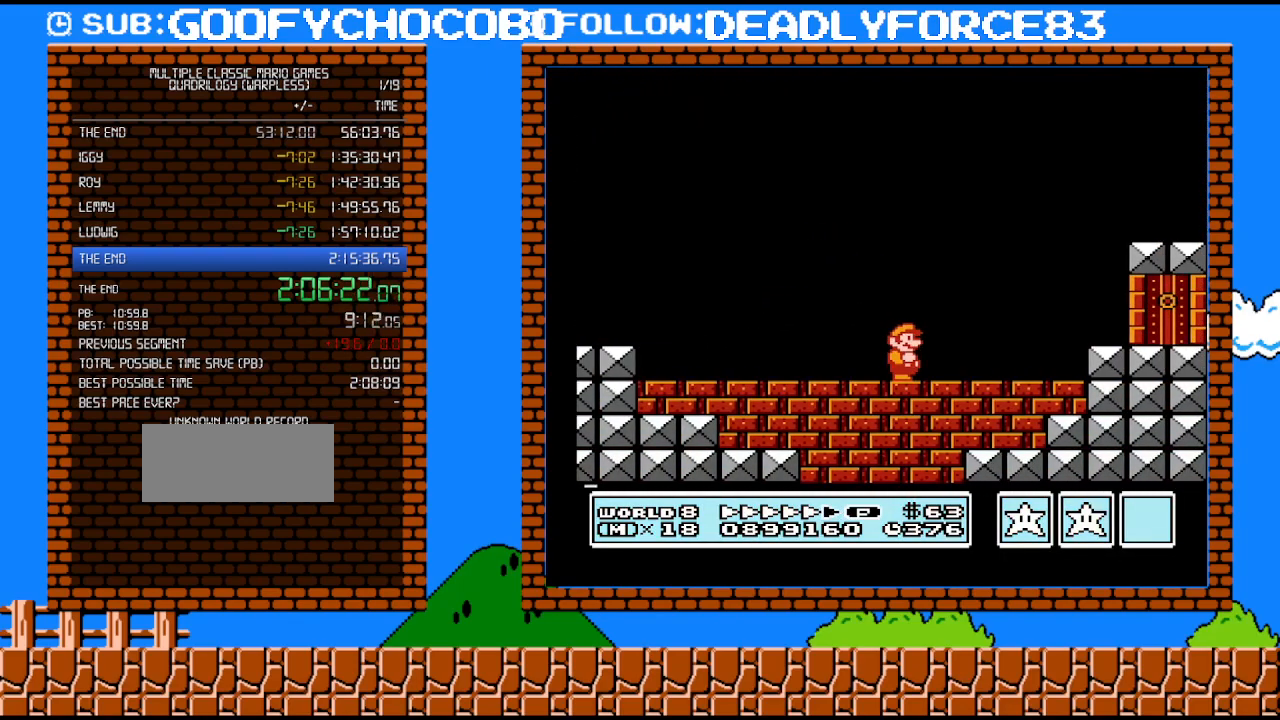
{"buttons": ["A", "DPAD_RIGHT"], "events": [[67, "DPAD_RIGHT", "down"], [483, "A", "down"], [483, "B", "up"]]}
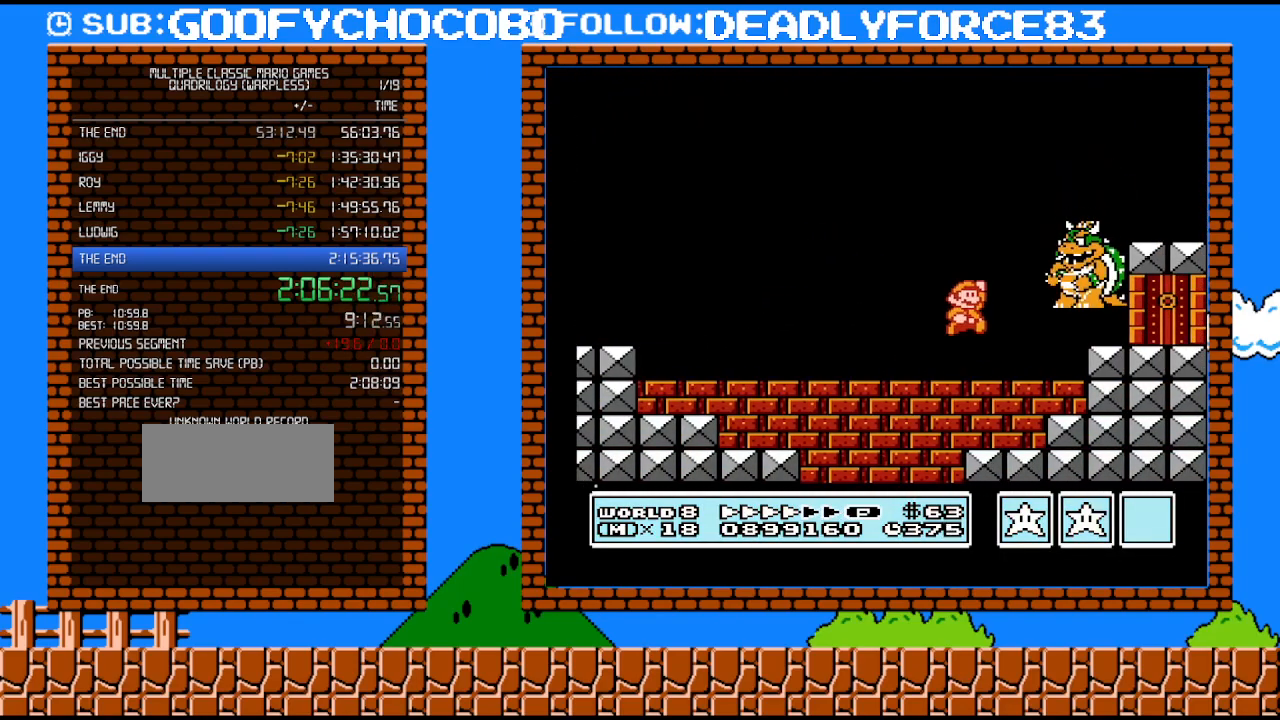
{"buttons": [], "events": [[167, "B", "down"], [417, "A", "up"], [450, "B", "up"], [483, "DPAD_RIGHT", "up"]]}
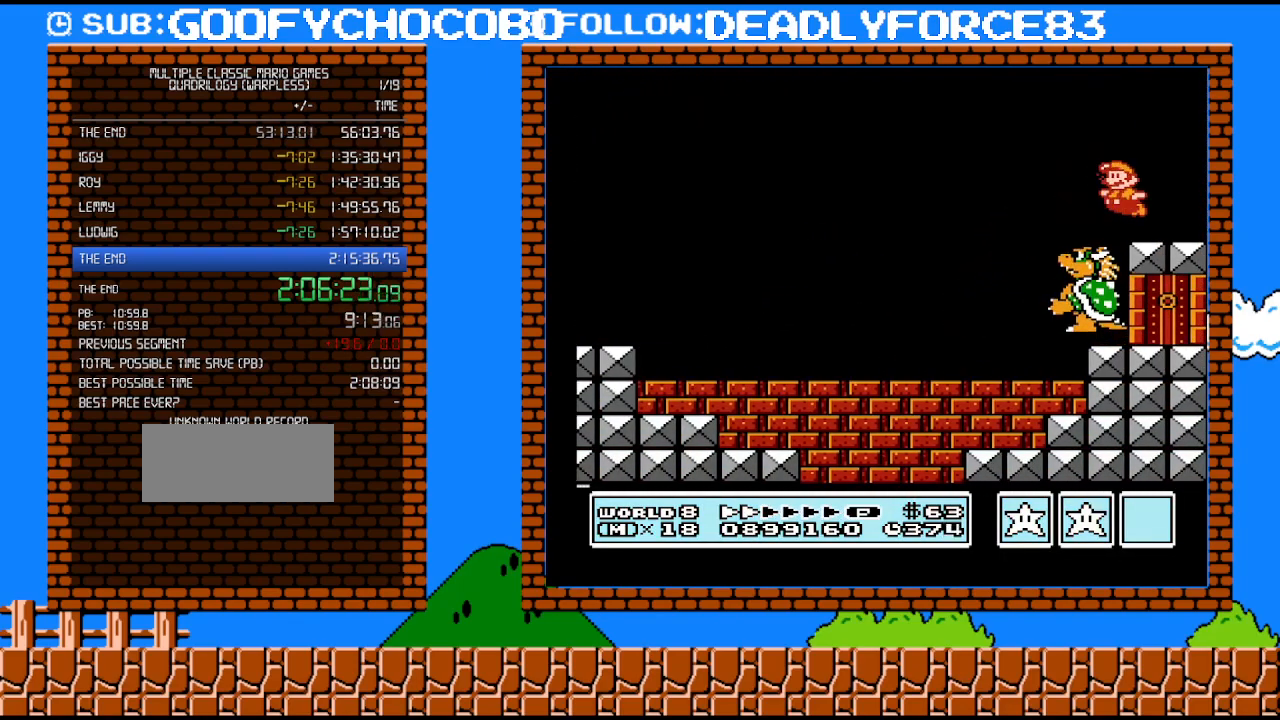
{"buttons": ["DPAD_LEFT"], "events": [[50, "B", "down"], [50, "DPAD_LEFT", "down"], [100, "B", "up"], [167, "B", "down"], [200, "B", "up"], [217, "B", "down"], [283, "B", "up"], [350, "B", "down"], [383, "B", "up"], [450, "B", "down"], [467, "B", "up"]]}
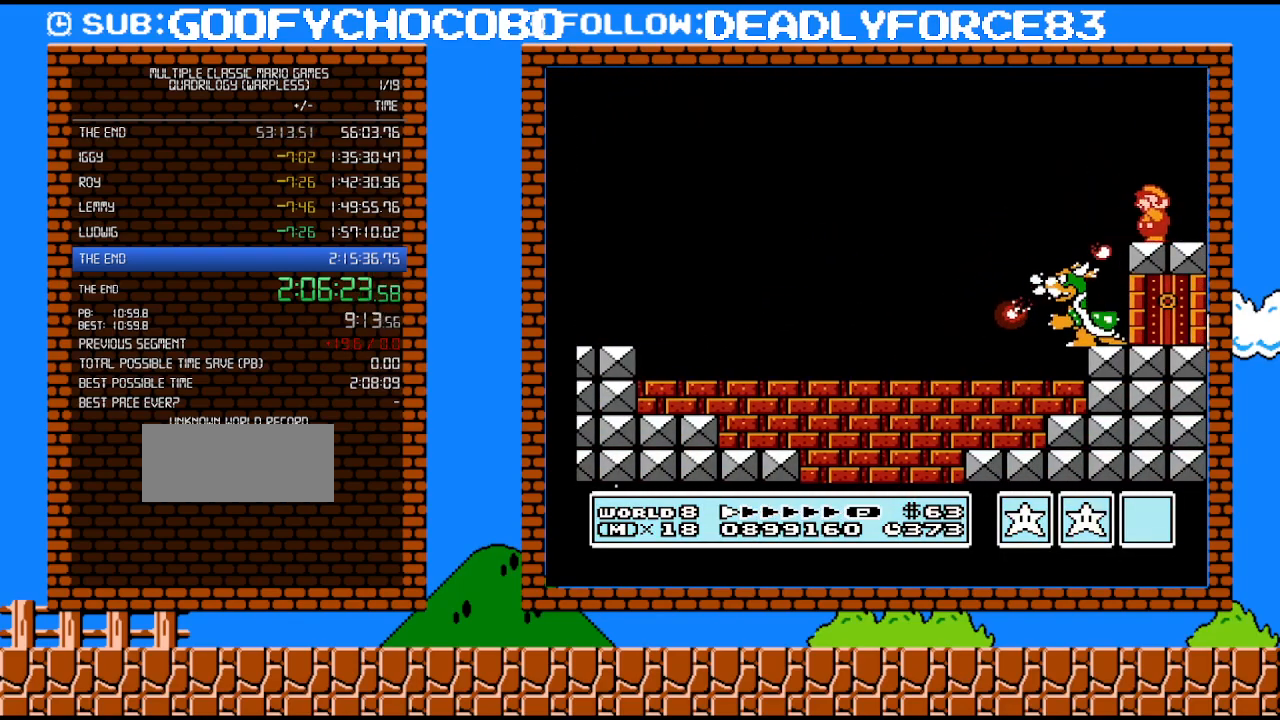
{"buttons": ["DPAD_LEFT"], "events": [[17, "DPAD_LEFT", "up"], [33, "B", "down"], [100, "B", "up"], [167, "B", "down"], [200, "B", "up"], [217, "DPAD_LEFT", "down"], [267, "B", "down"], [283, "B", "up"], [350, "B", "down"], [350, "DPAD_LEFT", "up"], [417, "B", "up"], [483, "B", "down"], [483, "DPAD_LEFT", "down"], [500, "B", "up"]]}
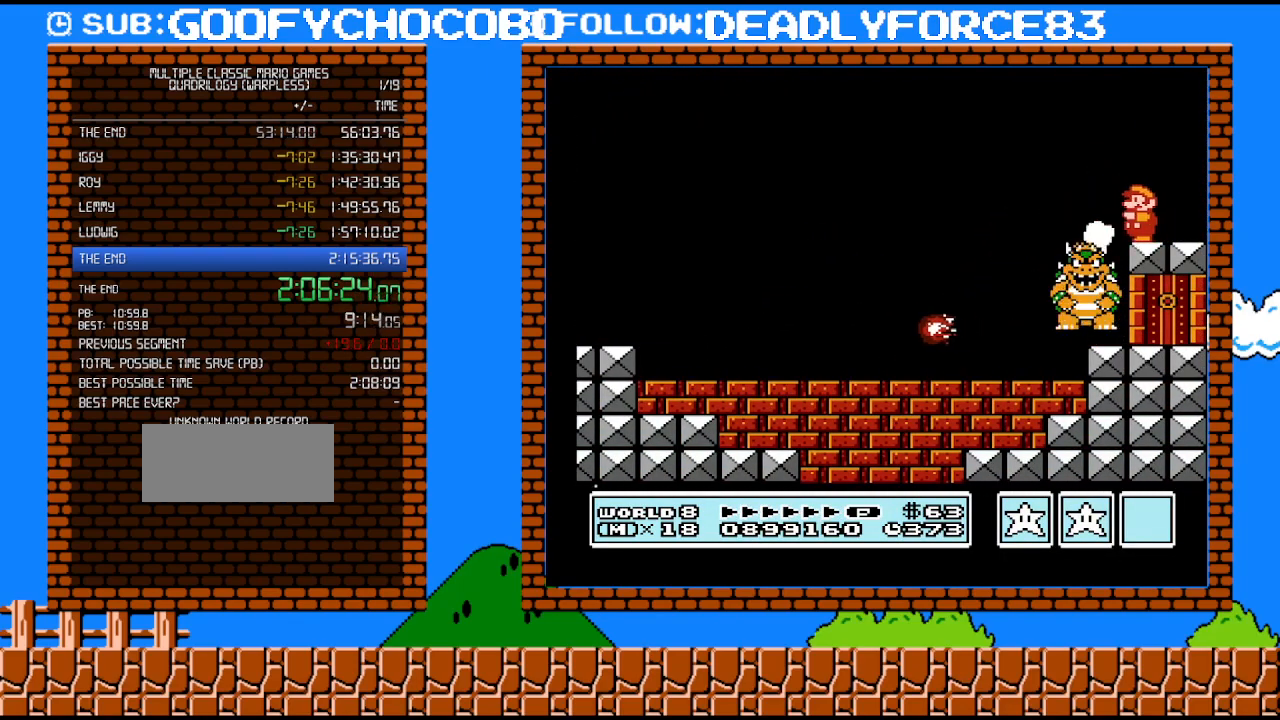
{"buttons": ["B"], "events": [[67, "B", "down"], [67, "DPAD_LEFT", "up"], [133, "B", "up"], [167, "B", "down"], [200, "DPAD_LEFT", "down"], [233, "B", "up"], [267, "DPAD_LEFT", "up"], [283, "B", "down"], [317, "B", "up"], [383, "B", "down"], [450, "B", "up"], [500, "B", "down"]]}
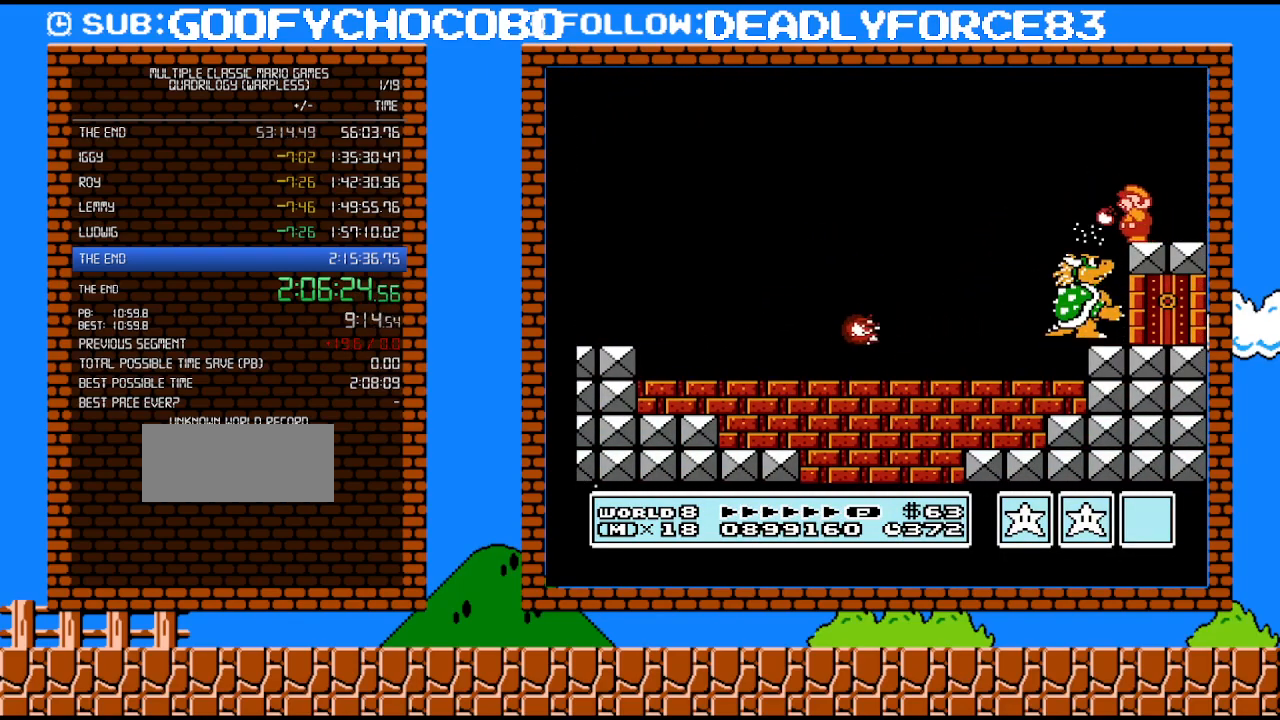
{"buttons": ["B"], "events": [[33, "B", "up"], [33, "DPAD_LEFT", "down"], [100, "B", "down"], [100, "DPAD_LEFT", "up"], [167, "B", "up"], [233, "B", "down"], [250, "B", "up"], [317, "B", "down"], [383, "B", "up"], [417, "B", "down"], [467, "B", "up"], [500, "B", "down"]]}
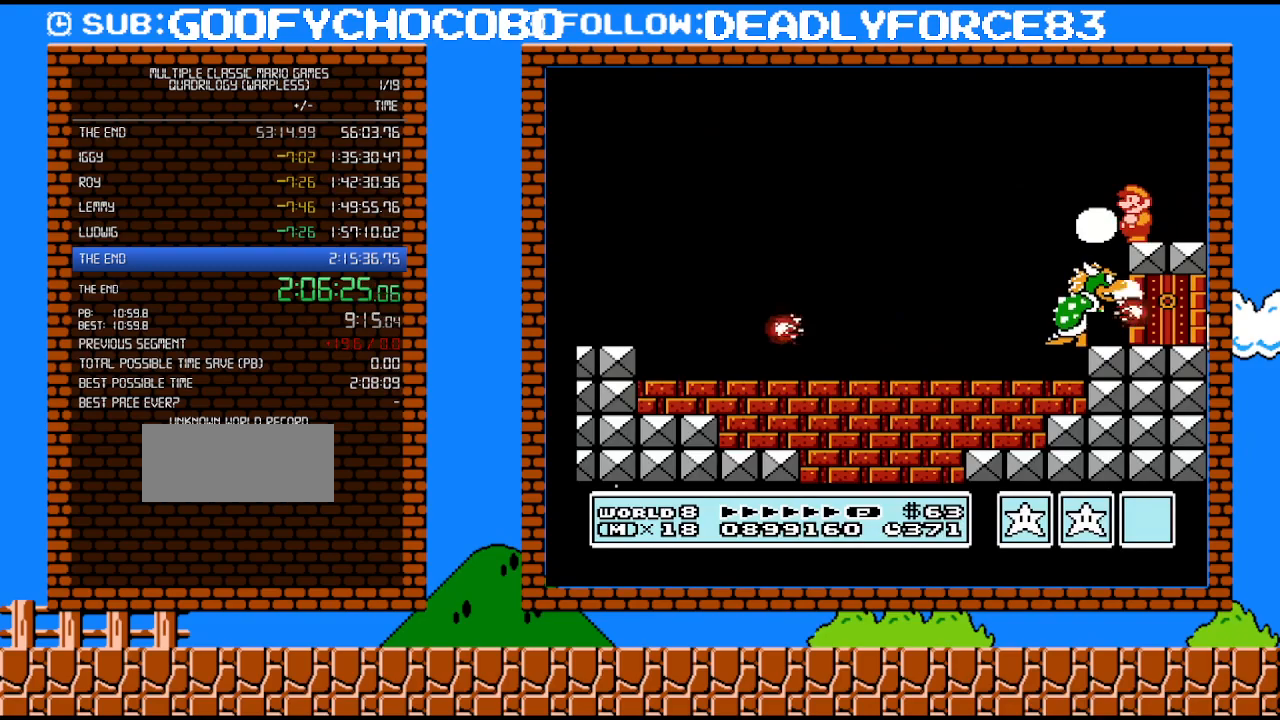
{"buttons": ["B"], "events": [[100, "B", "up"], [100, "DPAD_LEFT", "down"], [133, "B", "down"], [167, "DPAD_LEFT", "up"], [200, "B", "up"], [233, "B", "down"], [283, "B", "up"], [350, "B", "down"], [417, "B", "up"], [467, "B", "down"]]}
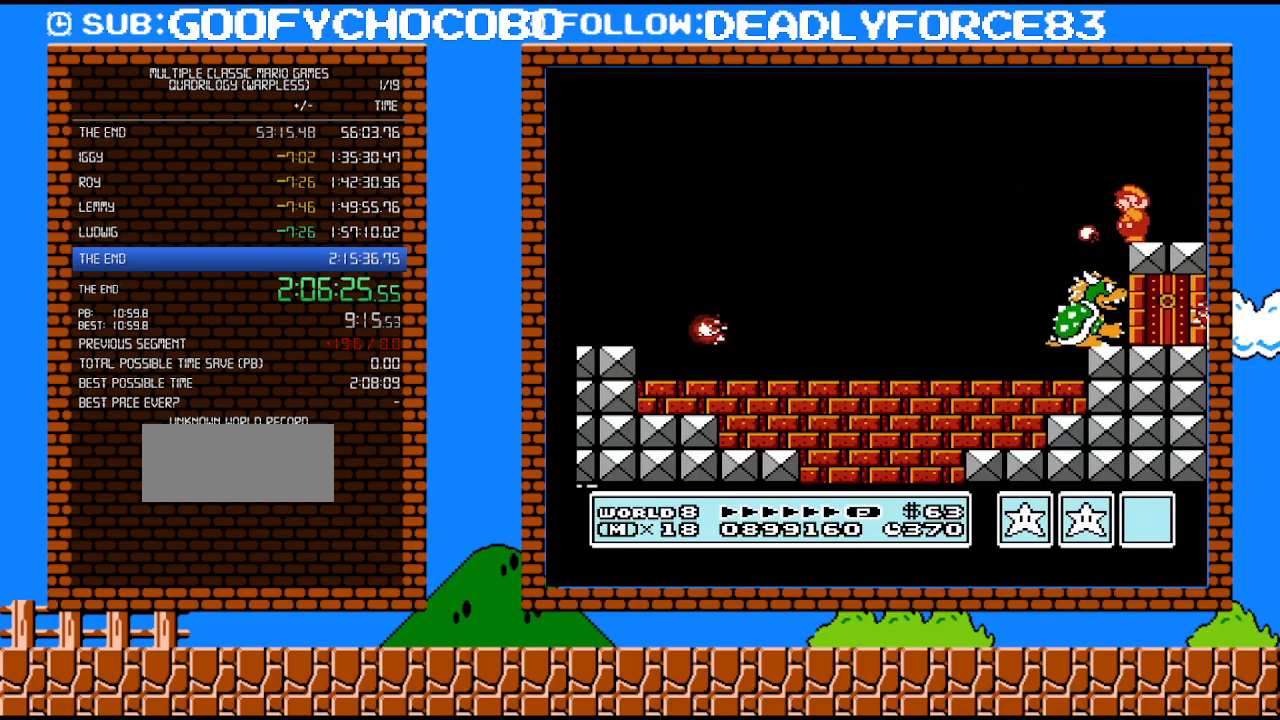
{"buttons": ["DPAD_DOWN"], "events": [[17, "B", "up"], [33, "B", "down"], [200, "B", "up"], [233, "DPAD_DOWN", "down"]]}
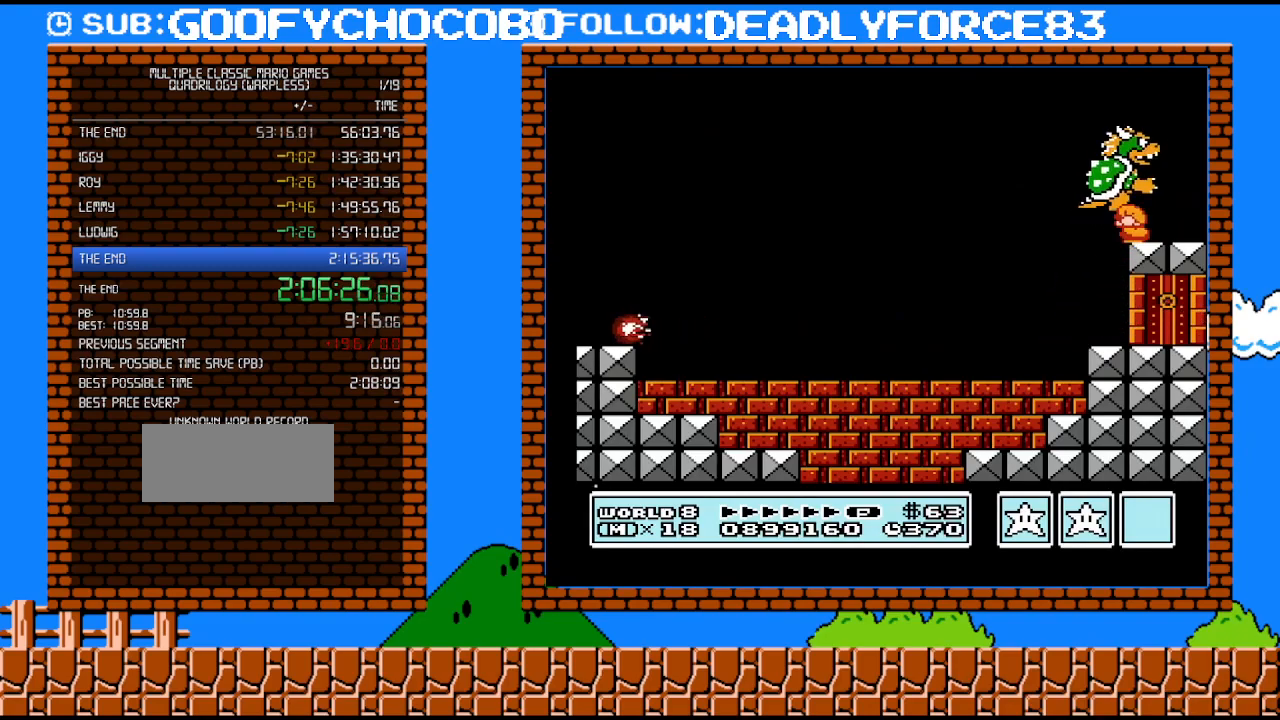
{"buttons": ["DPAD_LEFT"], "events": [[167, "DPAD_RIGHT", "down"], [200, "DPAD_DOWN", "up"], [217, "DPAD_UP", "down"], [417, "DPAD_LEFT", "down"], [417, "DPAD_RIGHT", "up"], [417, "DPAD_UP", "up"]]}
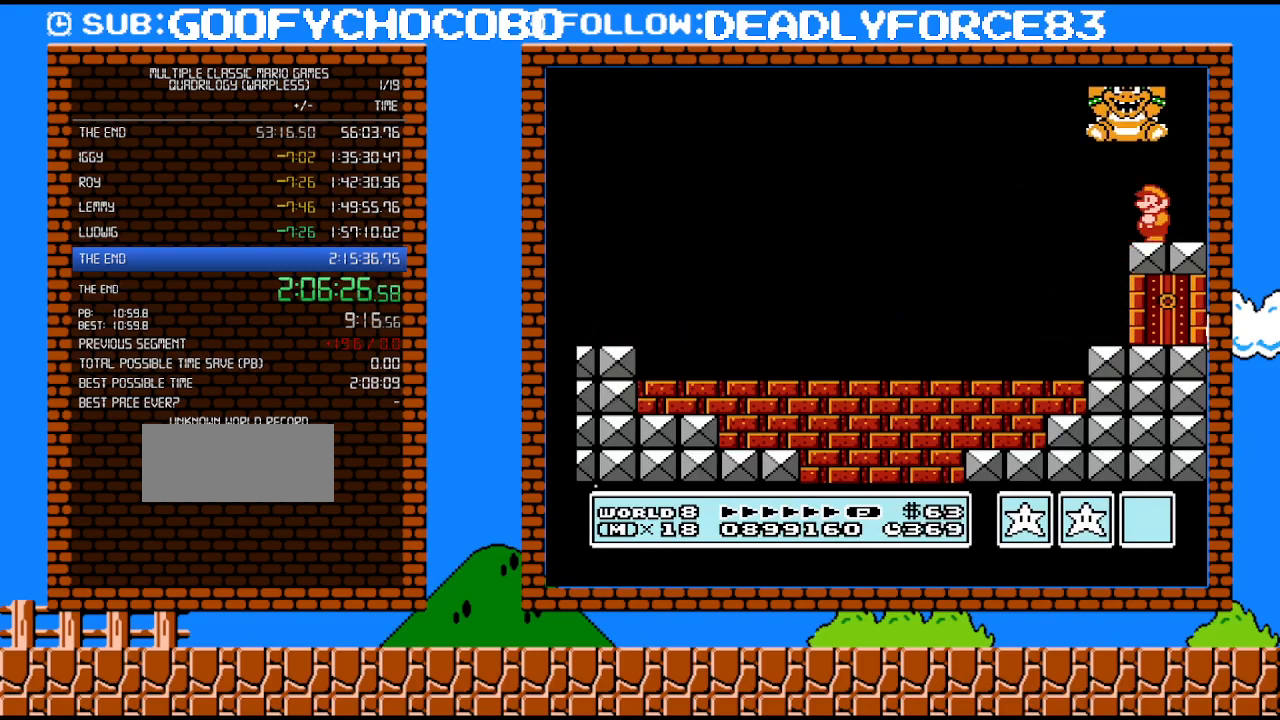
{"buttons": ["B"], "events": [[17, "DPAD_LEFT", "up"], [200, "B", "down"], [233, "B", "up"], [250, "B", "down"], [317, "B", "up"], [350, "B", "down"], [417, "B", "up"], [483, "B", "down"]]}
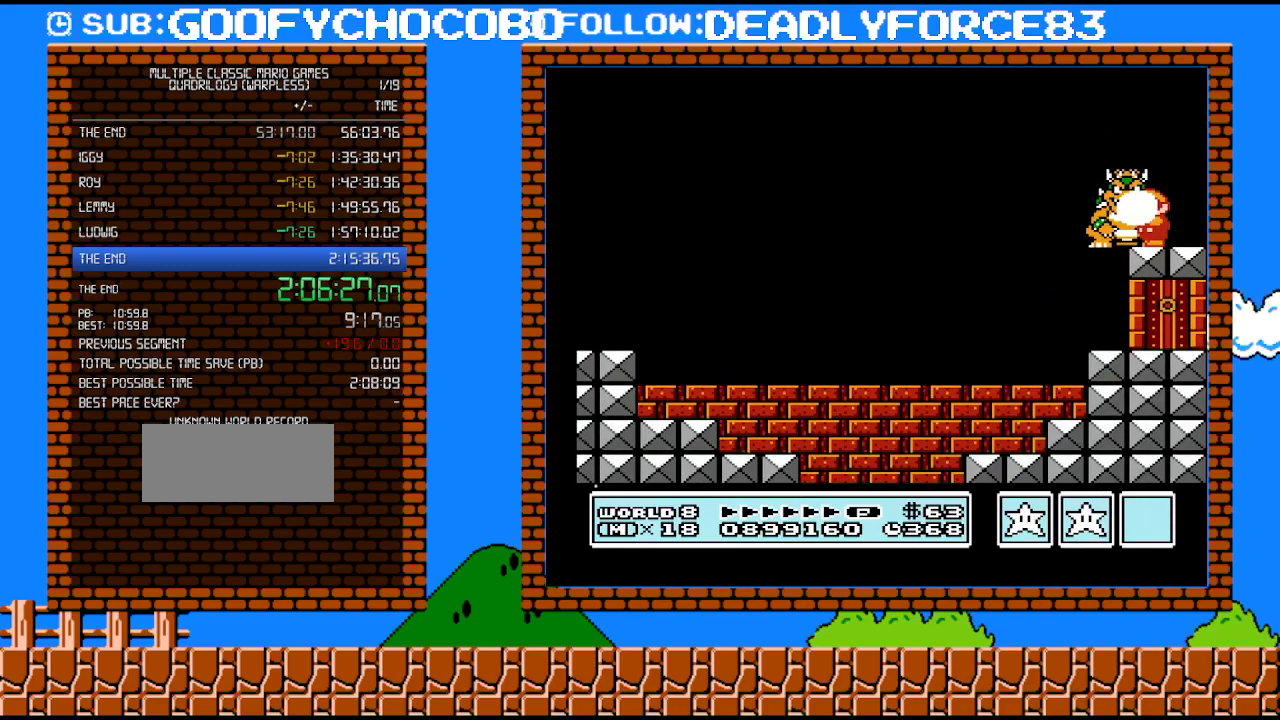
{"buttons": [], "events": [[17, "B", "up"], [67, "B", "down"], [100, "B", "up"], [167, "B", "down"], [200, "B", "up"], [267, "B", "down"], [283, "B", "up"], [350, "B", "down"], [417, "B", "up"], [483, "B", "down"], [500, "B", "up"]]}
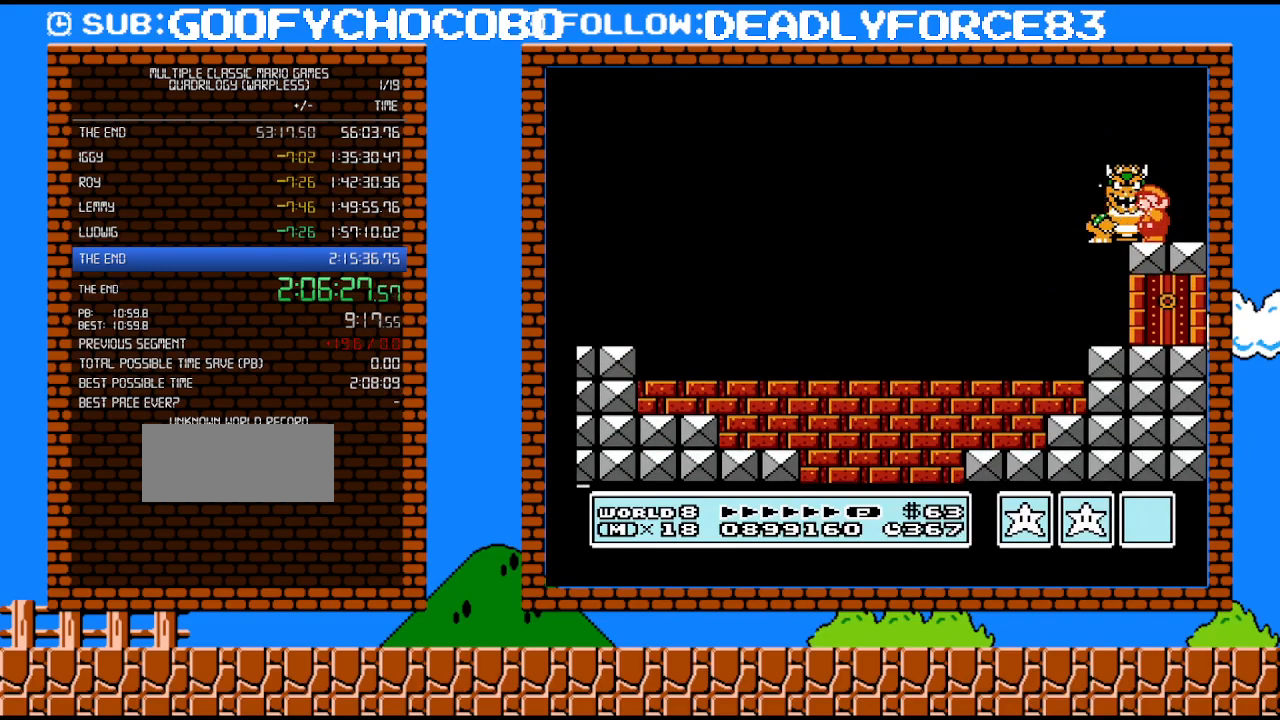
{"buttons": [], "events": [[33, "B", "down"], [100, "B", "up"], [167, "A", "down"], [200, "A", "up"], [250, "A", "down"], [250, "B", "down"], [283, "A", "up"], [283, "B", "up"], [350, "B", "down"], [383, "B", "up"], [450, "B", "down"], [500, "B", "up"]]}
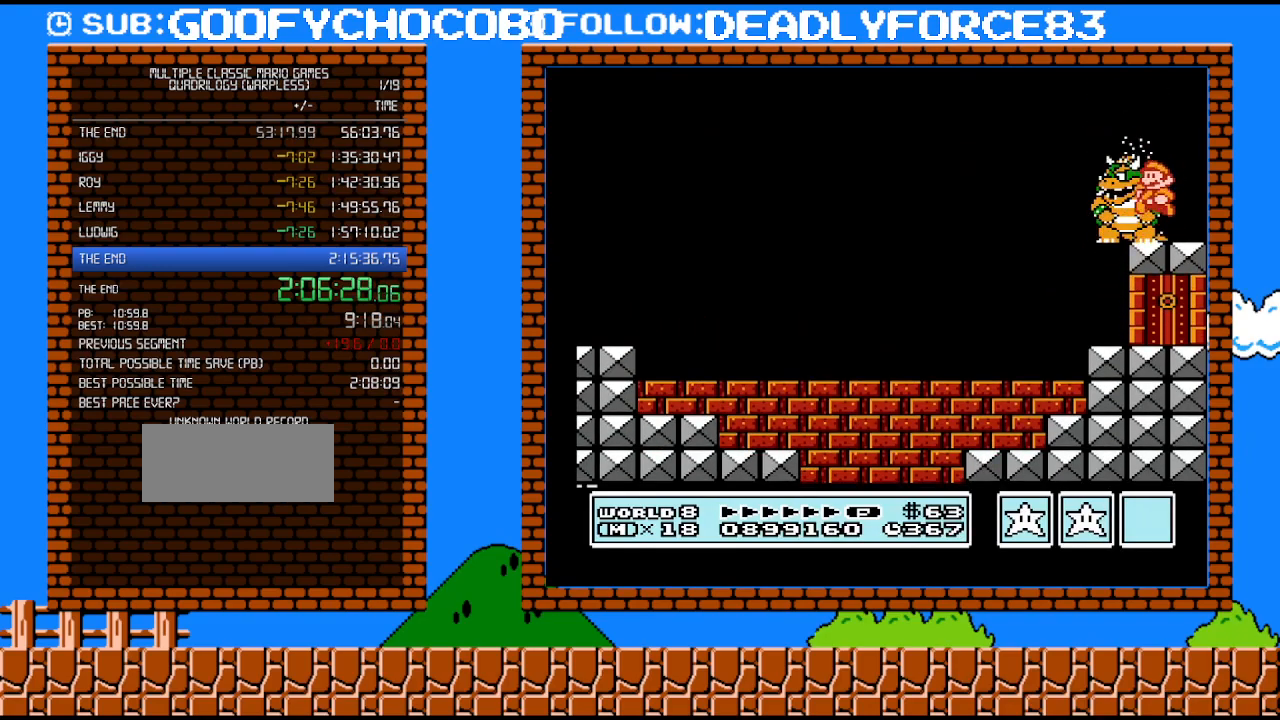
{"buttons": ["B"], "events": [[67, "B", "down"], [133, "B", "up"], [200, "A", "down"], [200, "B", "down"], [317, "A", "up"], [317, "B", "up"], [483, "B", "down"]]}
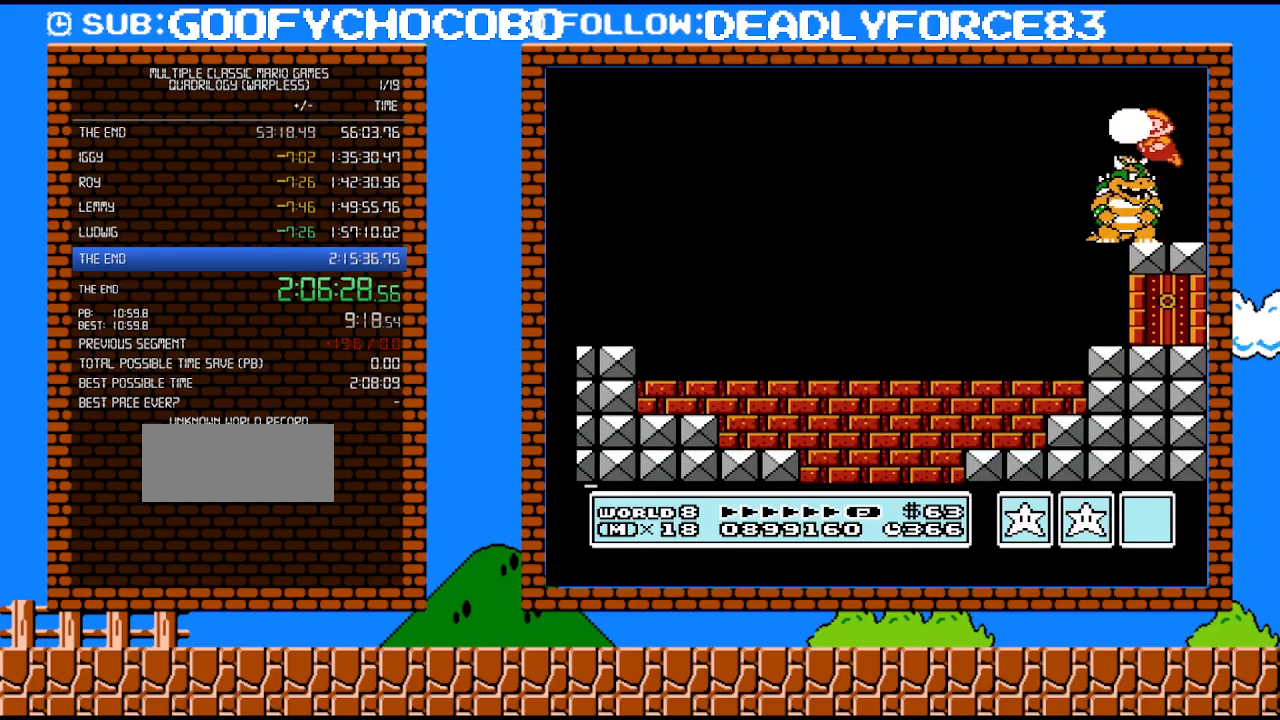
{"buttons": [], "events": [[33, "B", "up"], [100, "B", "down"], [133, "B", "up"], [217, "B", "down"], [267, "B", "up"], [350, "A", "down"], [350, "B", "down"], [417, "B", "up"], [450, "A", "up"], [483, "B", "down"], [500, "B", "up"]]}
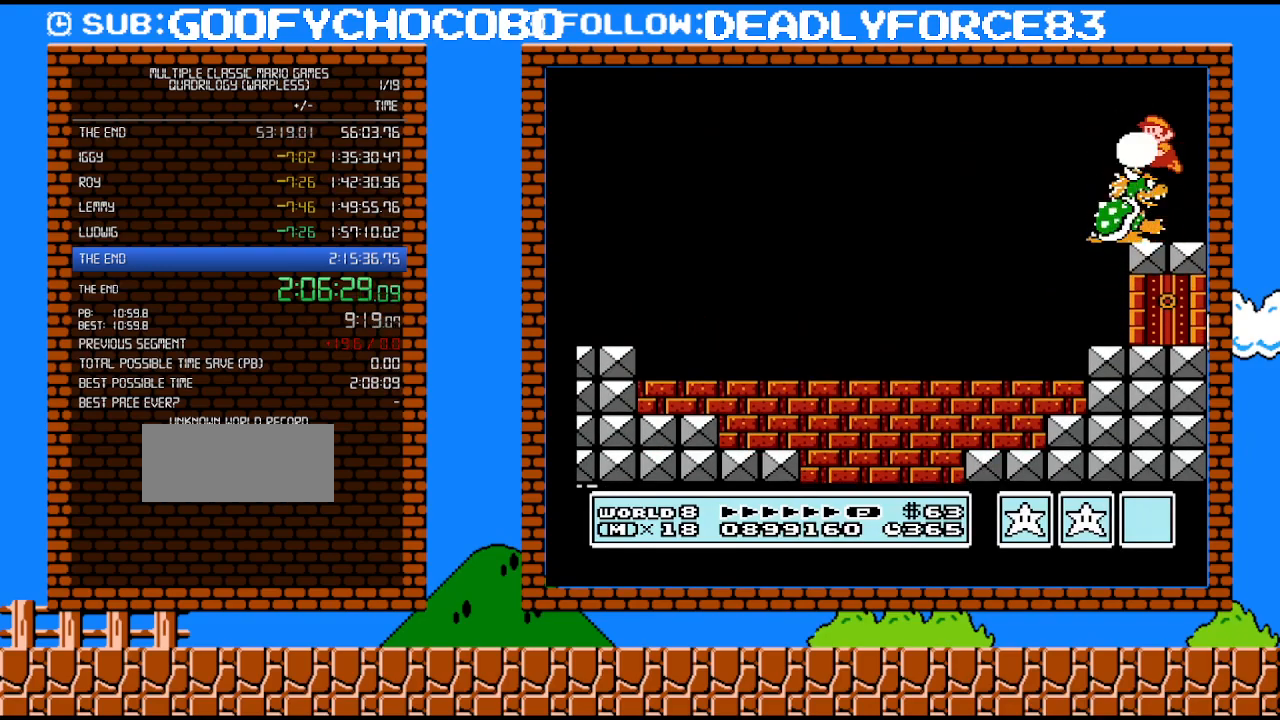
{"buttons": ["A"], "events": [[67, "A", "down"], [67, "B", "down"], [100, "A", "up"], [100, "B", "up"], [200, "B", "down"], [233, "B", "up"], [283, "B", "down"], [350, "B", "up"], [383, "B", "down"], [417, "A", "down"], [450, "B", "up"]]}
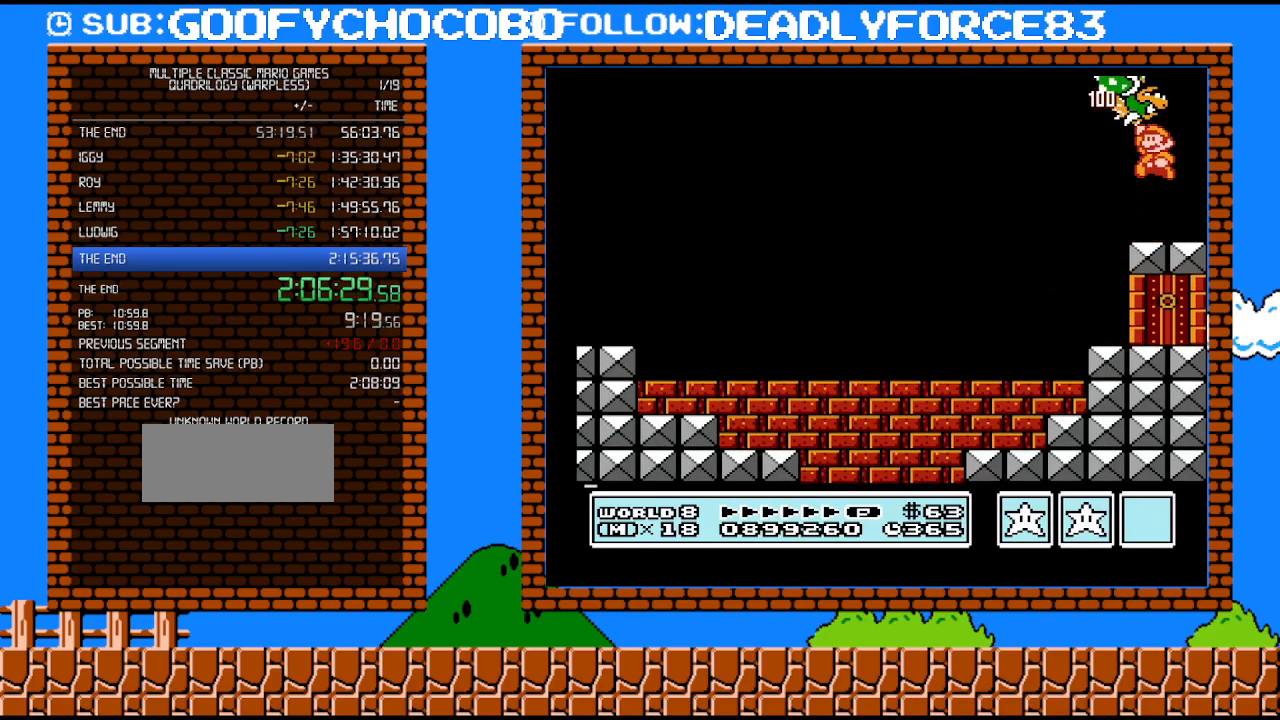
{"buttons": ["B", "DPAD_LEFT"], "events": [[33, "A", "up"], [100, "B", "down"], [167, "B", "up"], [350, "DPAD_LEFT", "down"], [500, "B", "down"]]}
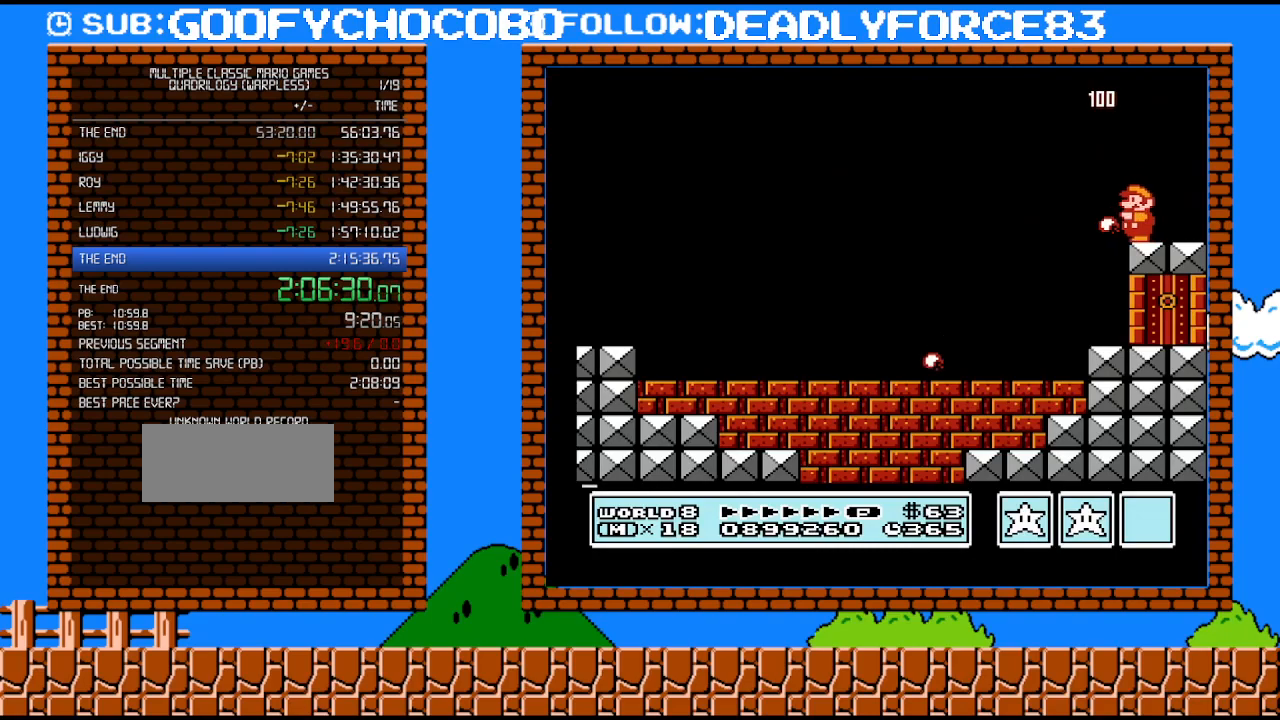
{"buttons": ["B", "DPAD_RIGHT"], "events": [[467, "DPAD_LEFT", "up"], [500, "DPAD_RIGHT", "down"]]}
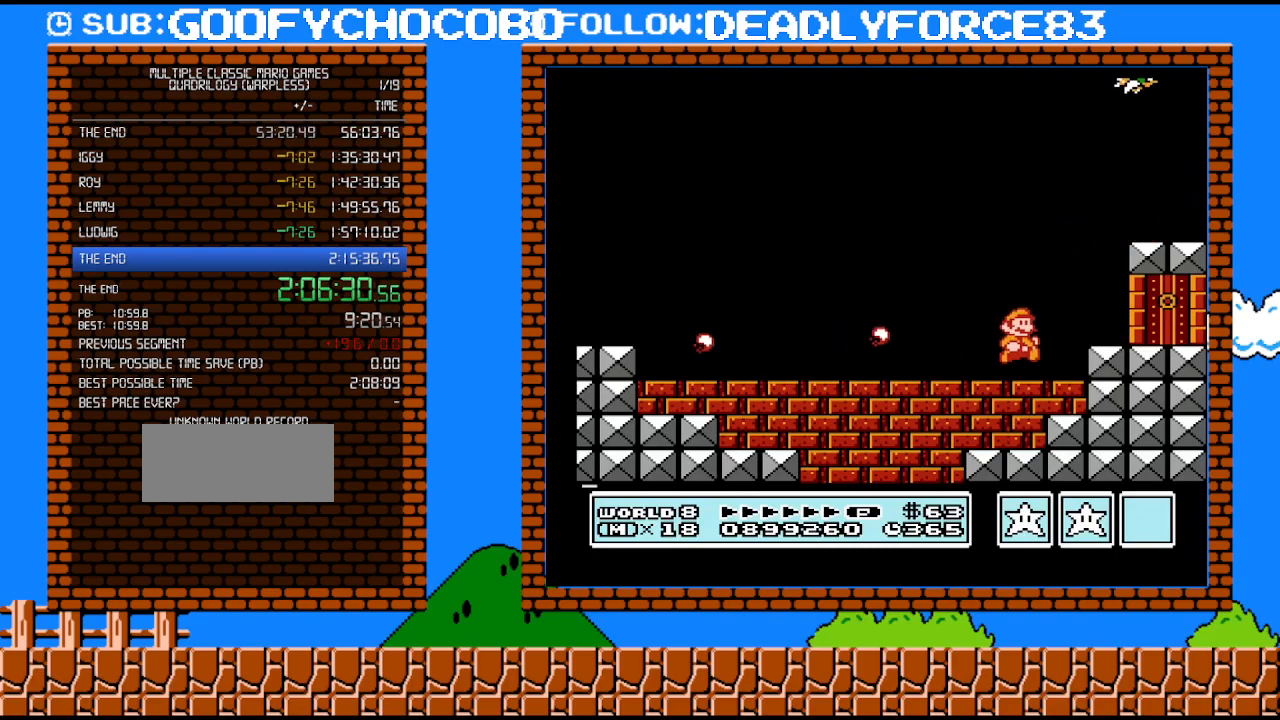
{"buttons": ["B"], "events": [[250, "DPAD_RIGHT", "up"]]}
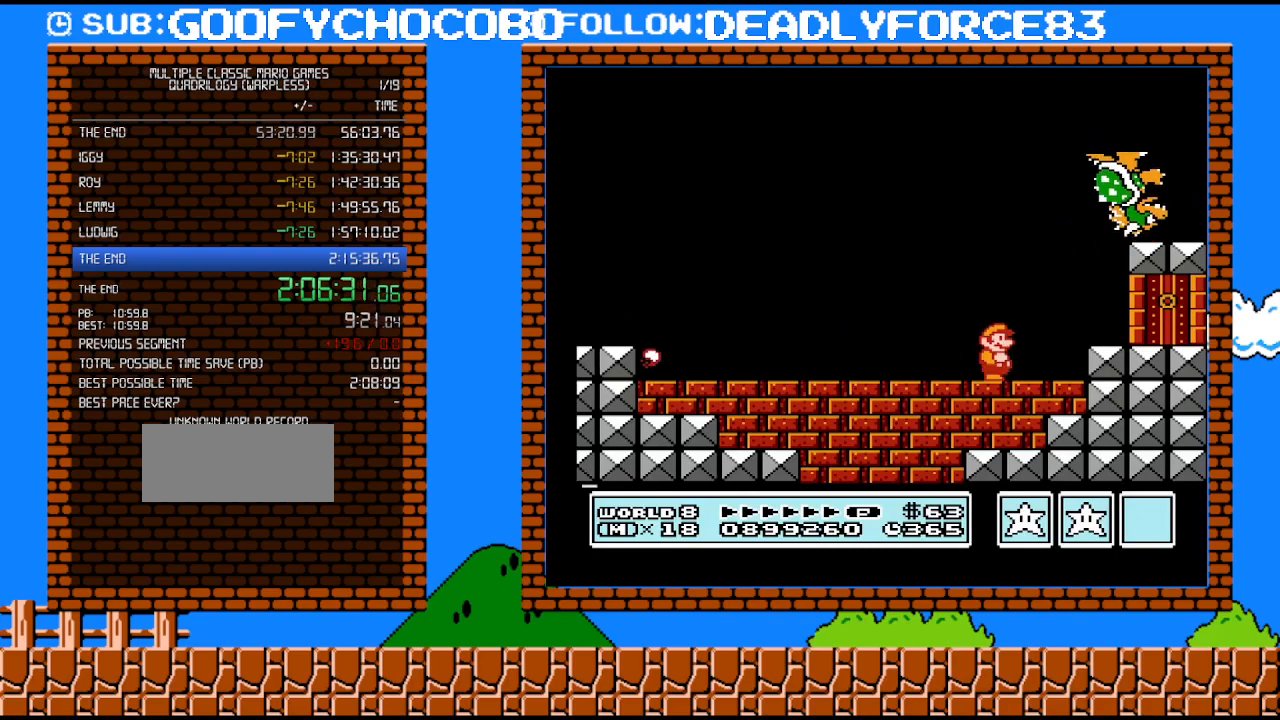
{"buttons": ["A", "B", "DPAD_RIGHT"], "events": [[267, "DPAD_RIGHT", "down"], [483, "A", "down"]]}
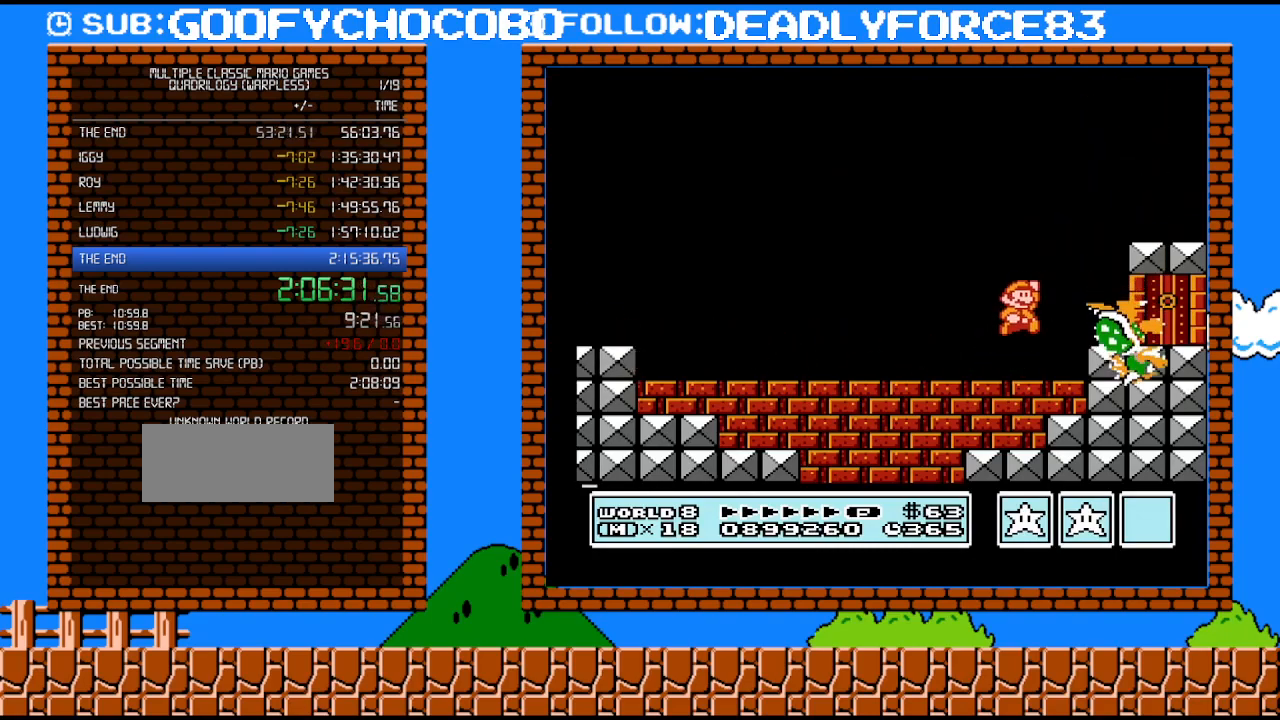
{"buttons": ["B", "DPAD_RIGHT"], "events": [[67, "A", "up"]]}
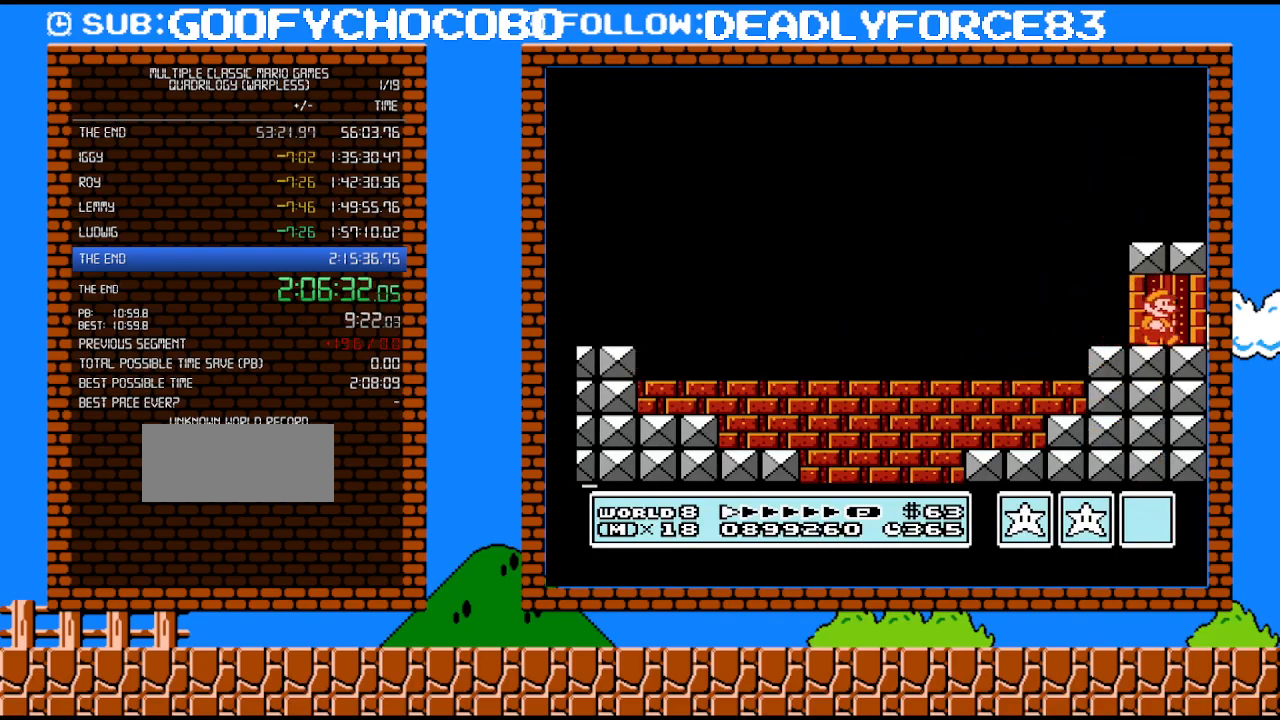
{"buttons": [], "events": [[67, "B", "up"], [100, "DPAD_RIGHT", "up"]]}